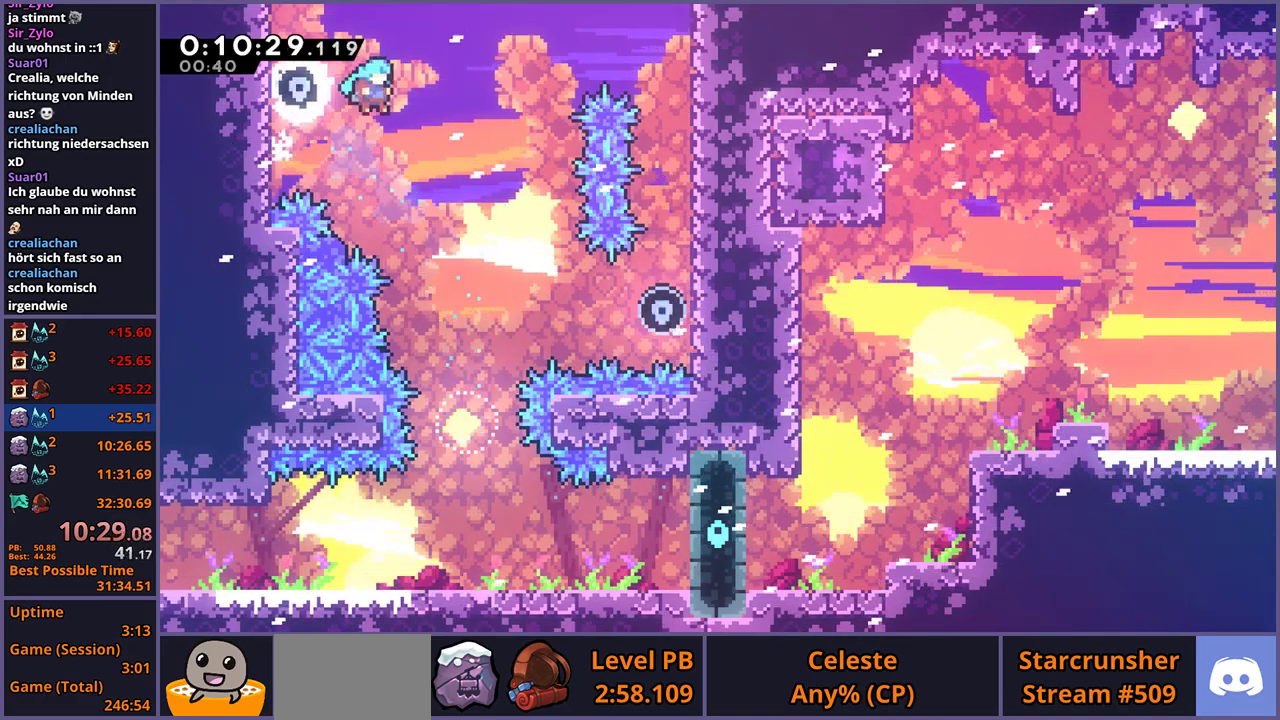
Gameplay with a controller (PlayStation layout); each line is a JSON object with the inputs held at the frame after it. "events" lists button and stick changes between this image and that frame as [ms after this image, input, new state], when the widget could be followed in between.
{"buttons": ["R1"], "left_stick": "down", "right_stick": "center", "events": [[133, "left_stick", "down-right"], [250, "left_stick", "down"], [500, "R1", "down"]]}
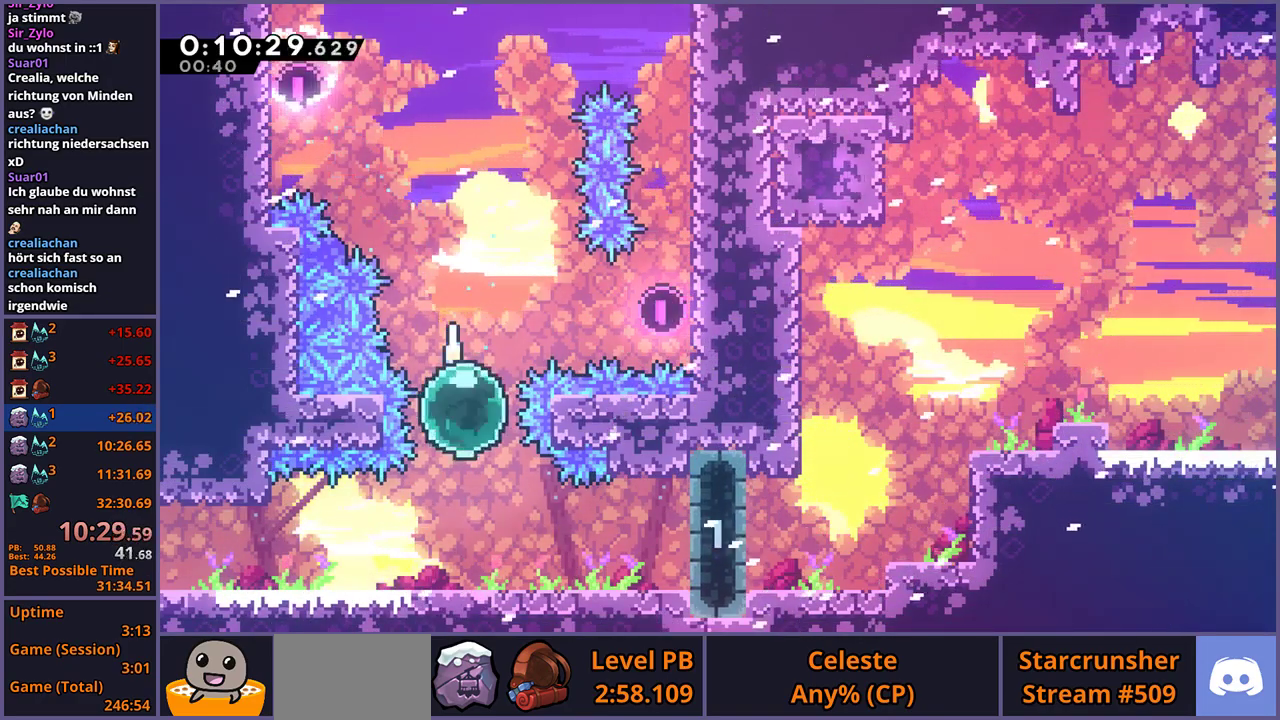
{"buttons": ["R1"], "left_stick": "right", "right_stick": "center", "events": [[83, "R1", "up"], [250, "left_stick", "center"], [400, "R1", "down"], [400, "left_stick", "right"]]}
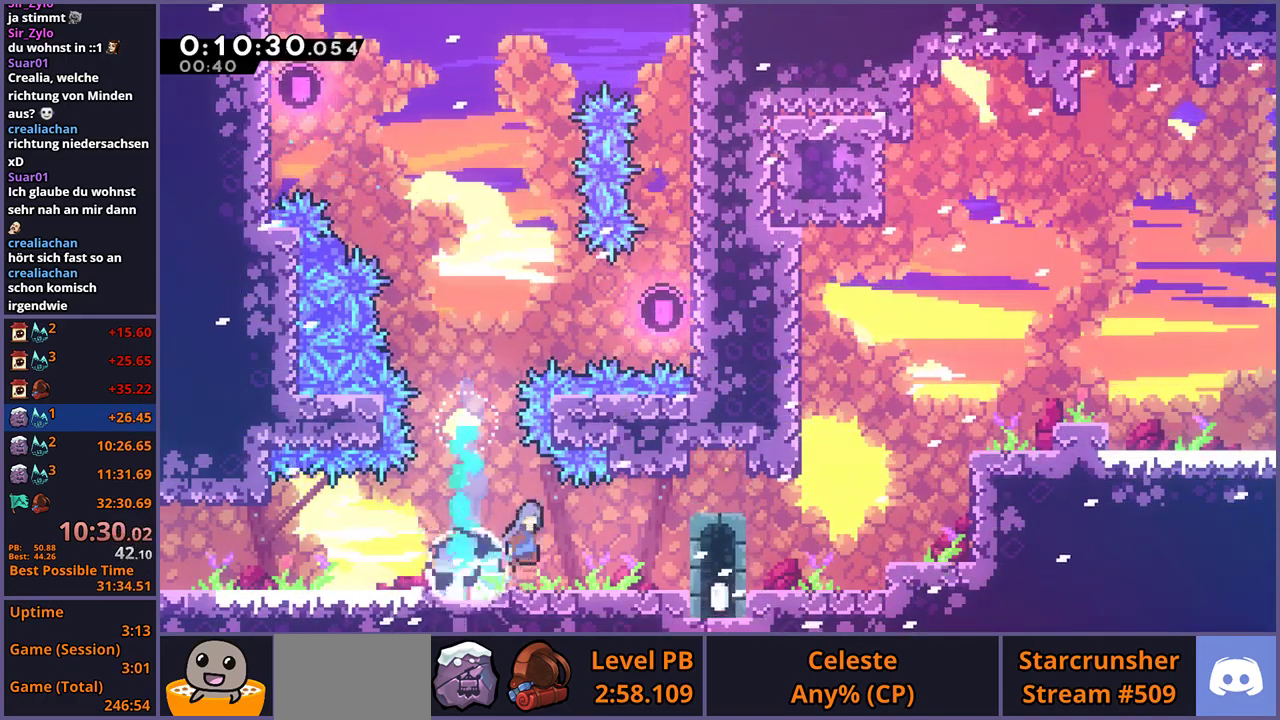
{"buttons": [], "left_stick": "up-right", "right_stick": "center", "events": [[17, "CROSS", "down"], [117, "CROSS", "up"], [117, "R1", "up"], [300, "left_stick", "up-right"], [350, "CROSS", "down"], [483, "CROSS", "up"]]}
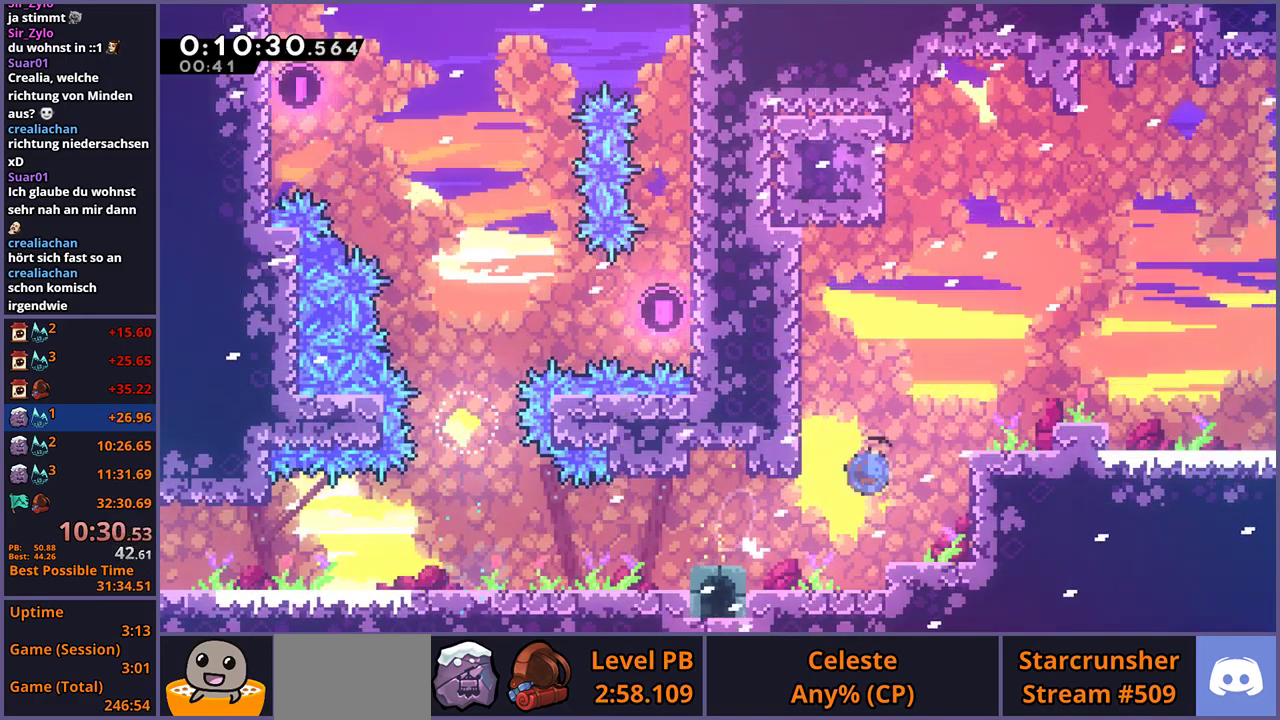
{"buttons": [], "left_stick": "down-right", "right_stick": "center", "events": [[17, "R1", "down"], [117, "R1", "up"], [183, "left_stick", "right"], [367, "left_stick", "down-right"]]}
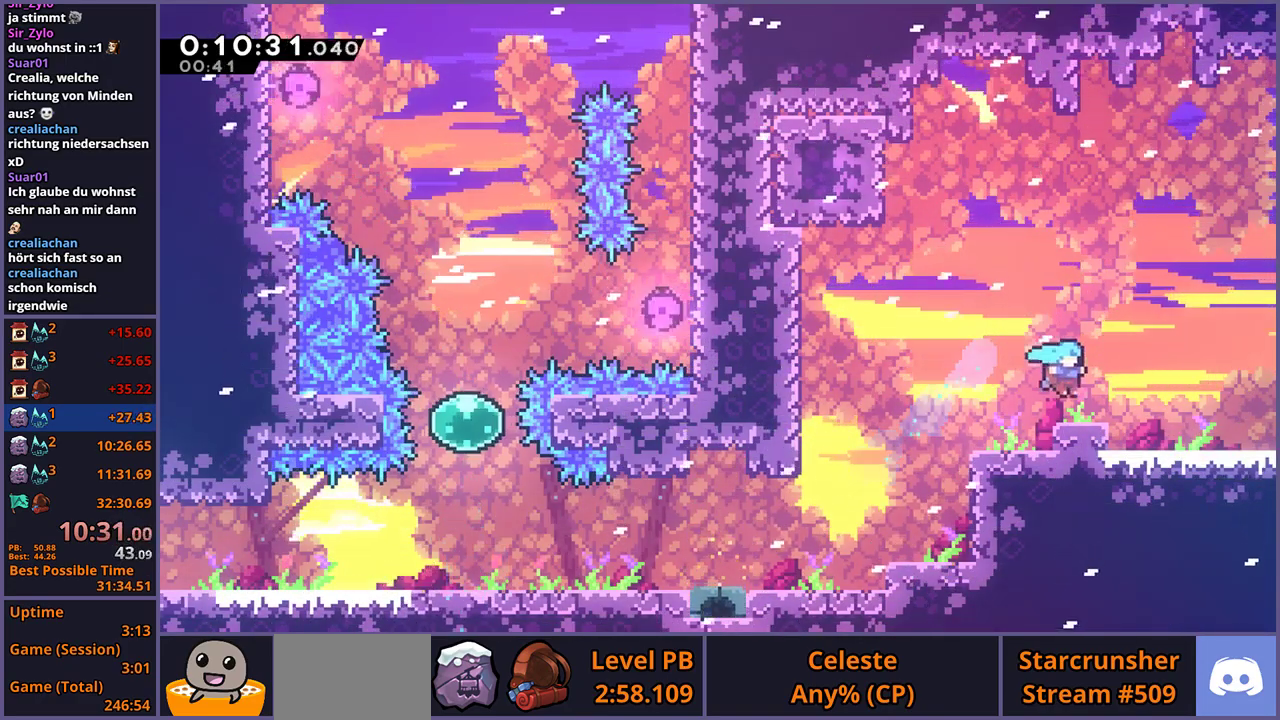
{"buttons": [], "left_stick": "down-right", "right_stick": "center", "events": [[83, "R1", "down"], [167, "CROSS", "down"], [200, "CROSS", "up"], [233, "R1", "up"]]}
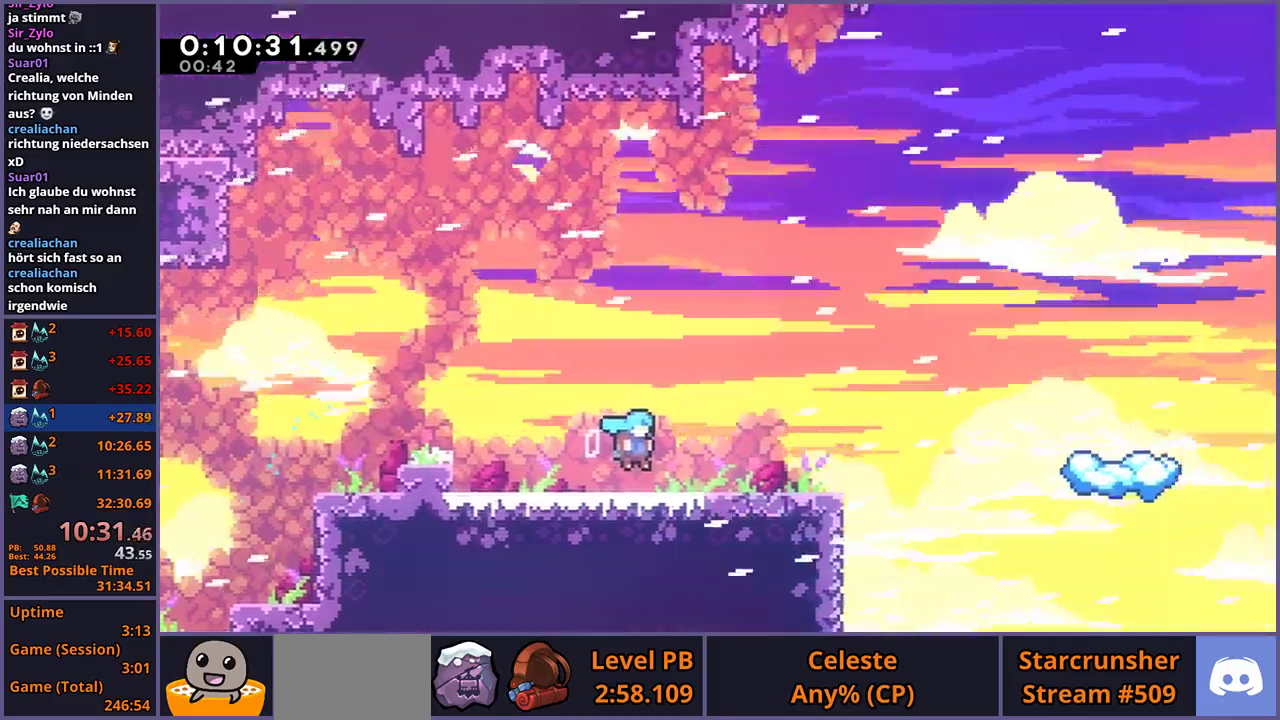
{"buttons": [], "left_stick": "right", "right_stick": "center", "events": [[33, "left_stick", "center"], [267, "left_stick", "right"]]}
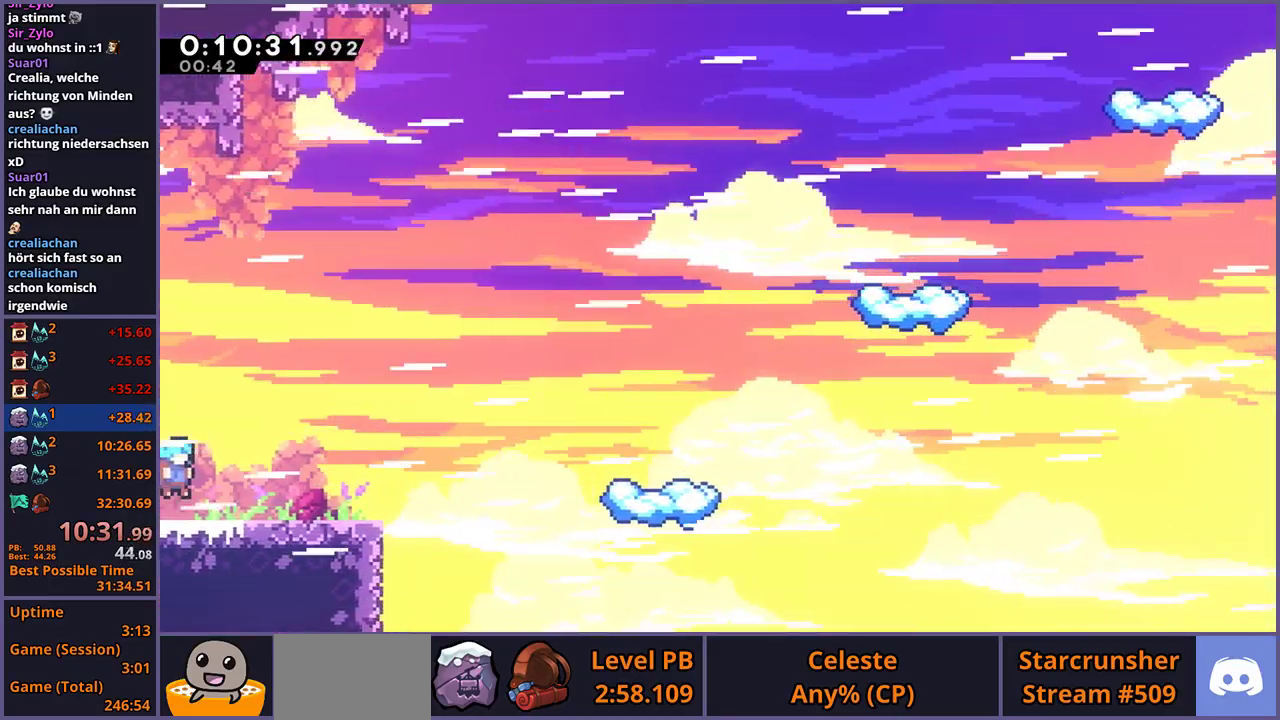
{"buttons": [], "left_stick": "right", "right_stick": "center", "events": [[67, "CROSS", "down"], [250, "CROSS", "up"], [333, "R1", "down"], [433, "R1", "up"]]}
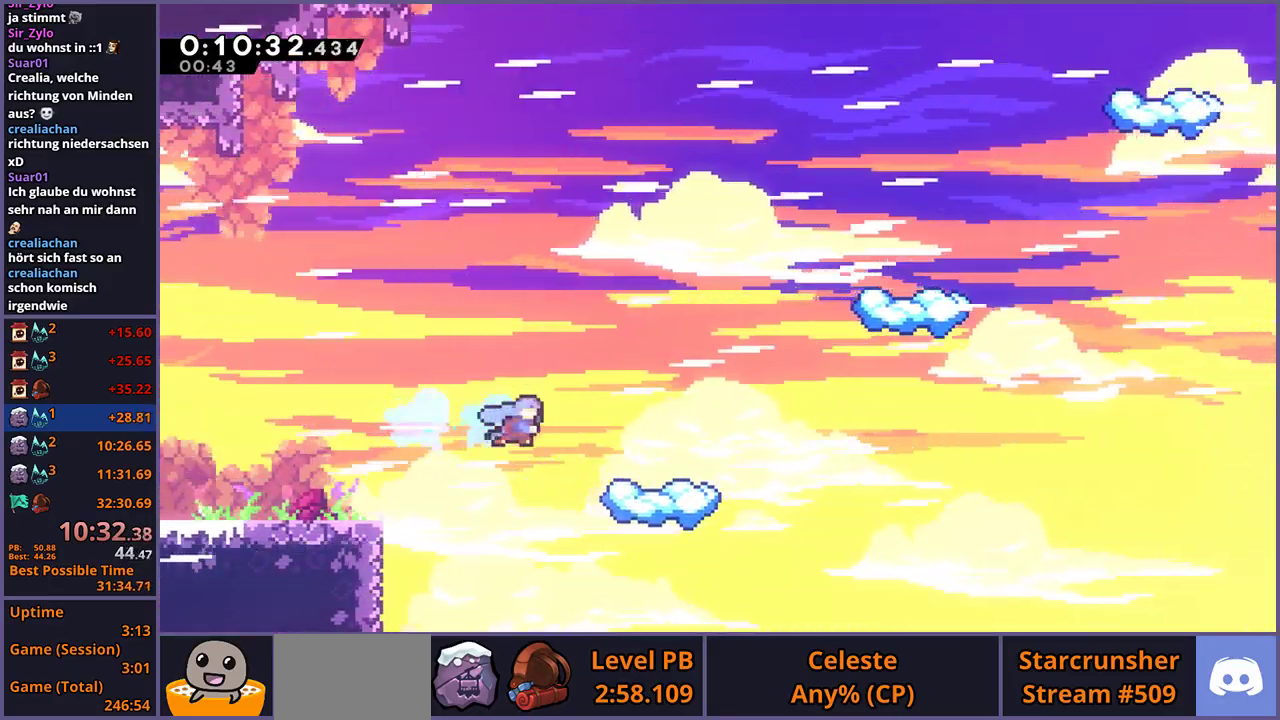
{"buttons": ["R1"], "left_stick": "right", "right_stick": "center", "events": [[167, "left_stick", "center"], [317, "left_stick", "right"], [400, "R1", "down"]]}
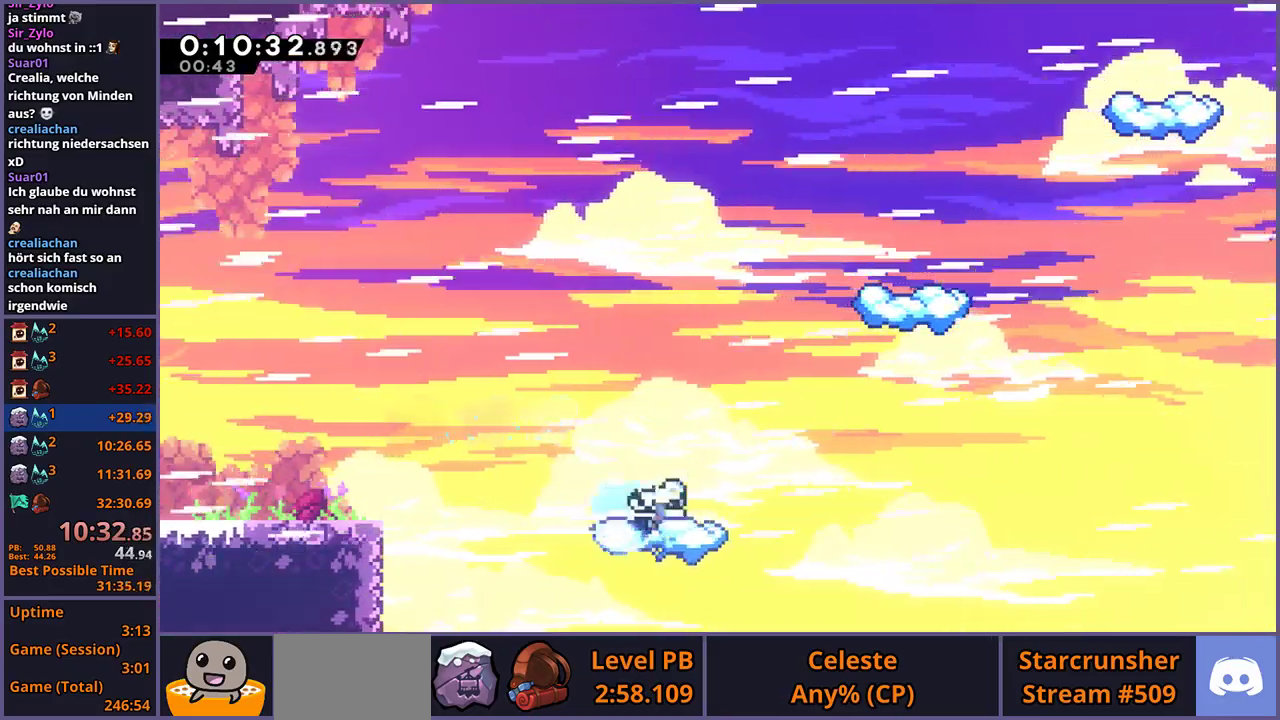
{"buttons": ["CROSS"], "left_stick": "up-right", "right_stick": "center", "events": [[133, "CROSS", "down"], [267, "left_stick", "up-right"], [300, "R1", "up"]]}
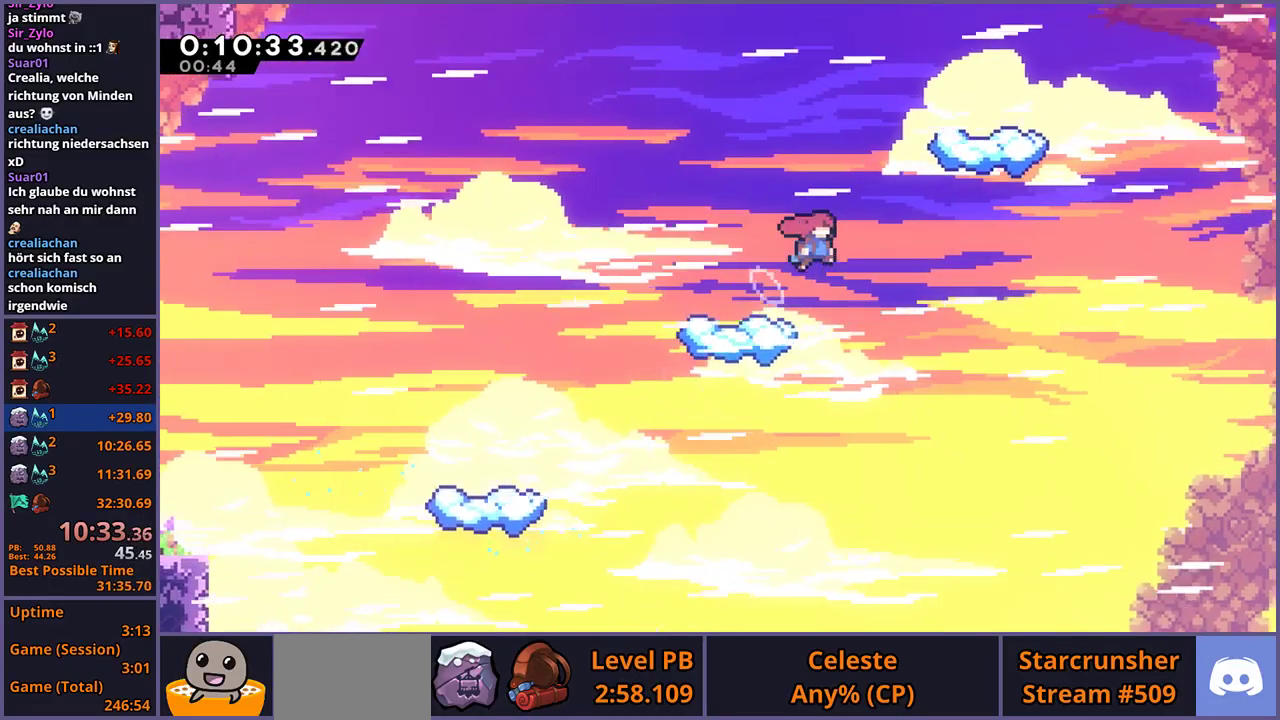
{"buttons": [], "left_stick": "center", "right_stick": "center", "events": [[33, "CROSS", "up"], [67, "R1", "down"], [283, "R1", "up"], [367, "left_stick", "right"], [433, "left_stick", "center"]]}
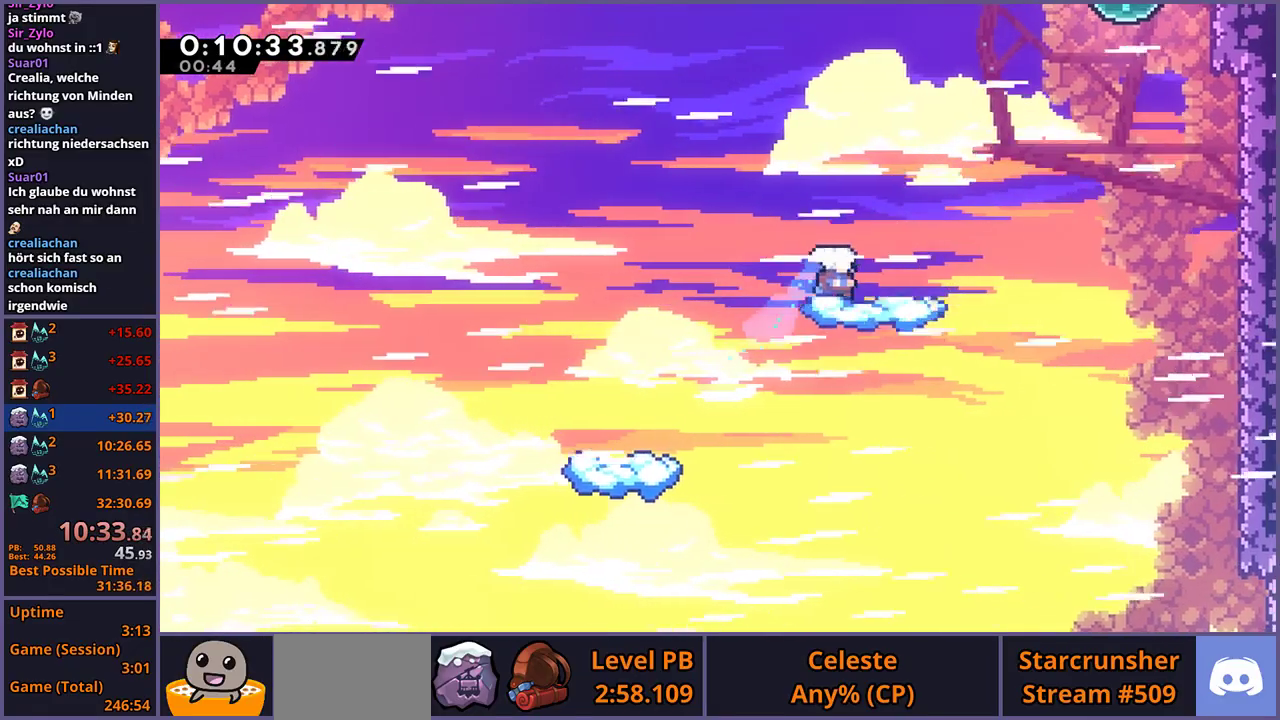
{"buttons": ["CROSS"], "left_stick": "up-right", "right_stick": "center", "events": [[50, "left_stick", "right"], [100, "R1", "down"], [283, "CROSS", "down"], [383, "R1", "up"], [467, "left_stick", "up-right"]]}
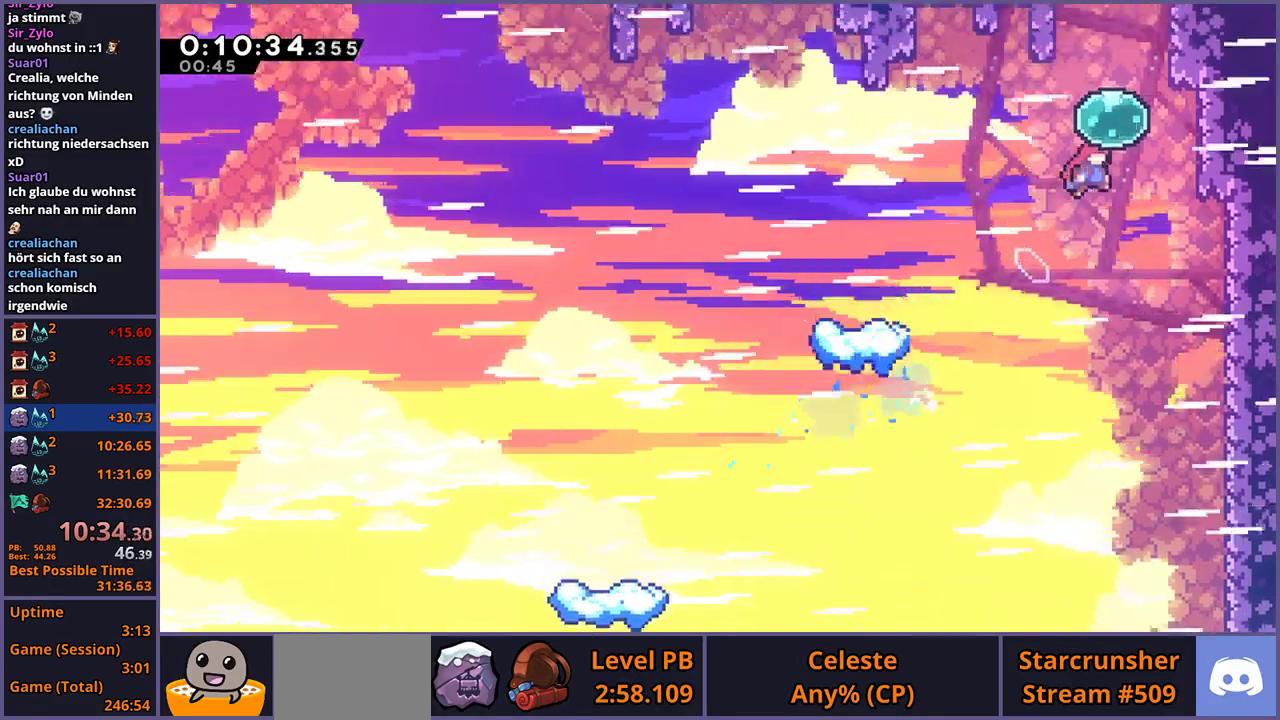
{"buttons": [], "left_stick": "center", "right_stick": "center", "events": [[17, "left_stick", "up"], [33, "CROSS", "up"], [50, "R1", "down"], [167, "R1", "up"], [267, "R1", "down"], [400, "R1", "up"], [500, "left_stick", "center"]]}
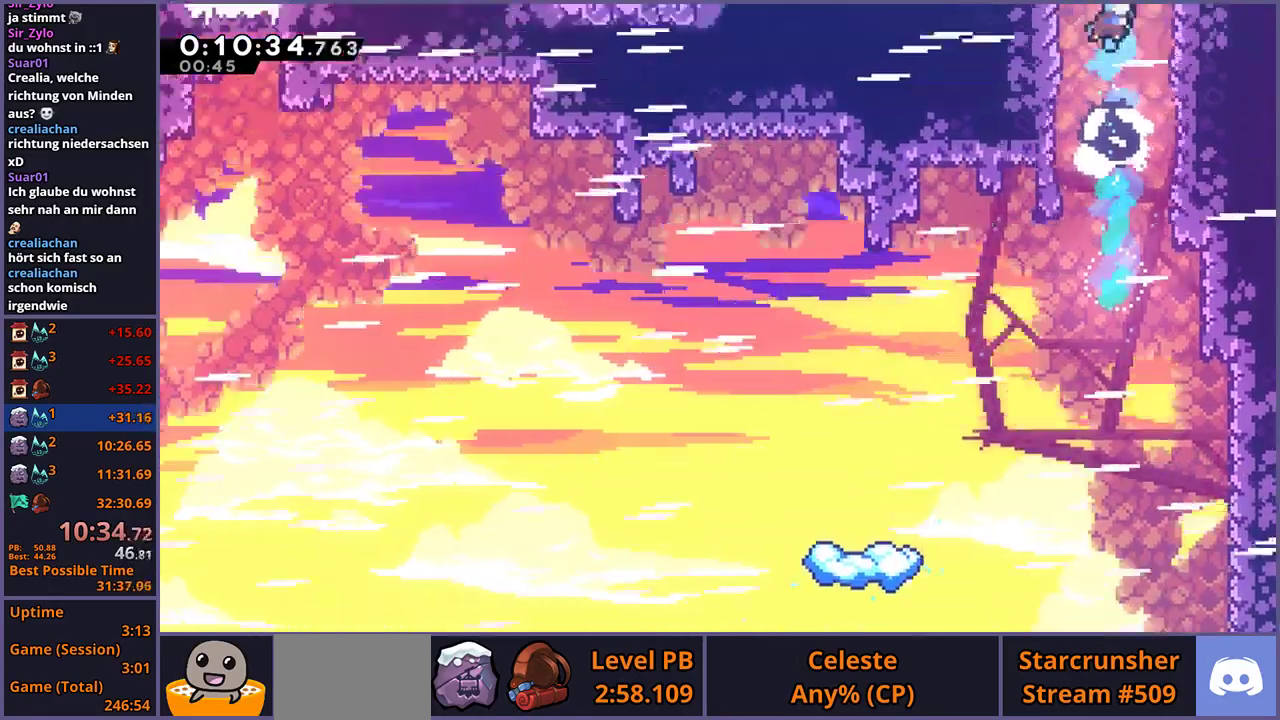
{"buttons": [], "left_stick": "right", "right_stick": "center", "events": [[450, "left_stick", "right"]]}
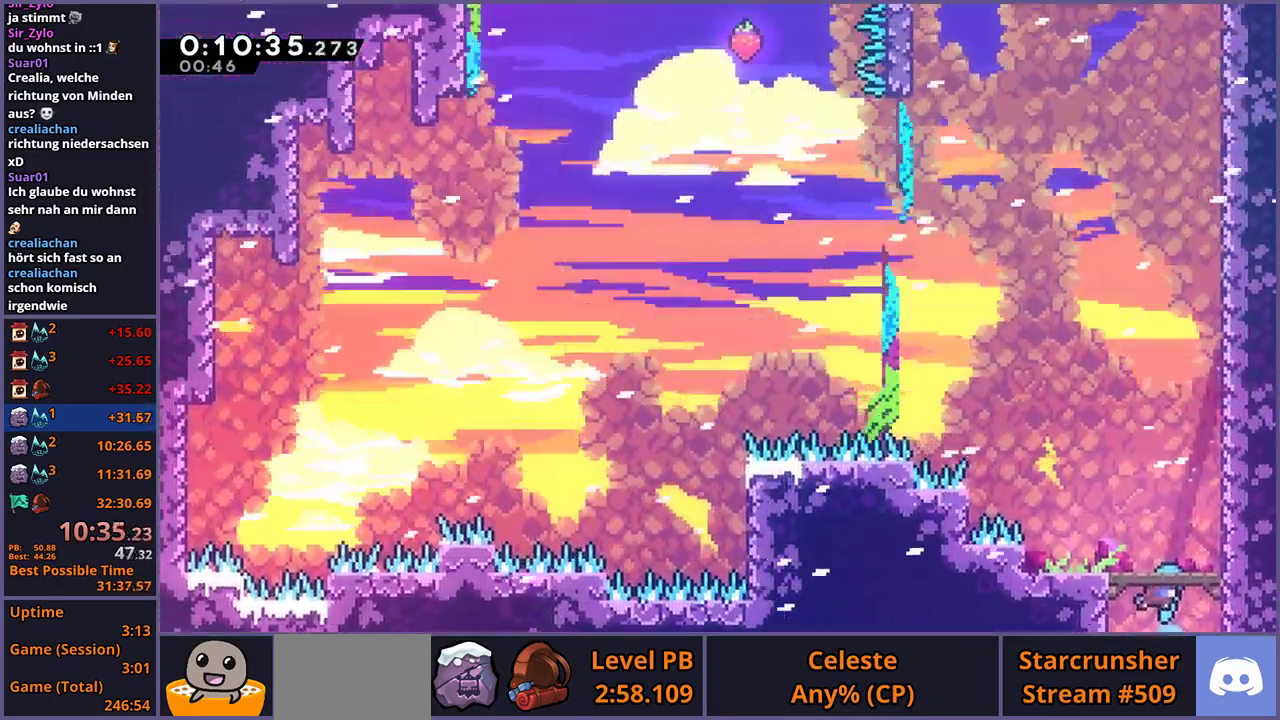
{"buttons": ["R1"], "left_stick": "up", "right_stick": "center", "events": [[300, "left_stick", "up-right"], [367, "left_stick", "up"], [400, "R1", "down"]]}
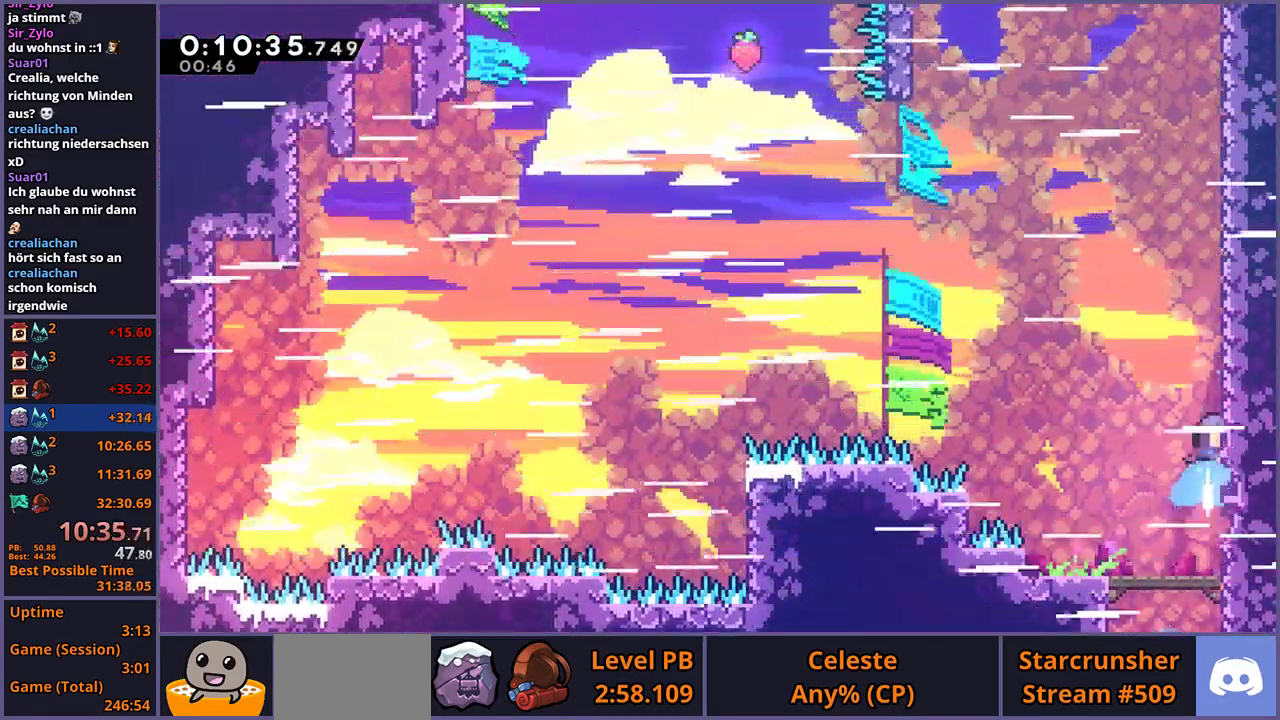
{"buttons": ["CROSS", "L1"], "left_stick": "center", "right_stick": "center", "events": [[133, "CROSS", "down"], [317, "R1", "up"], [367, "CROSS", "up"], [417, "L1", "down"], [450, "CROSS", "down"], [467, "left_stick", "center"]]}
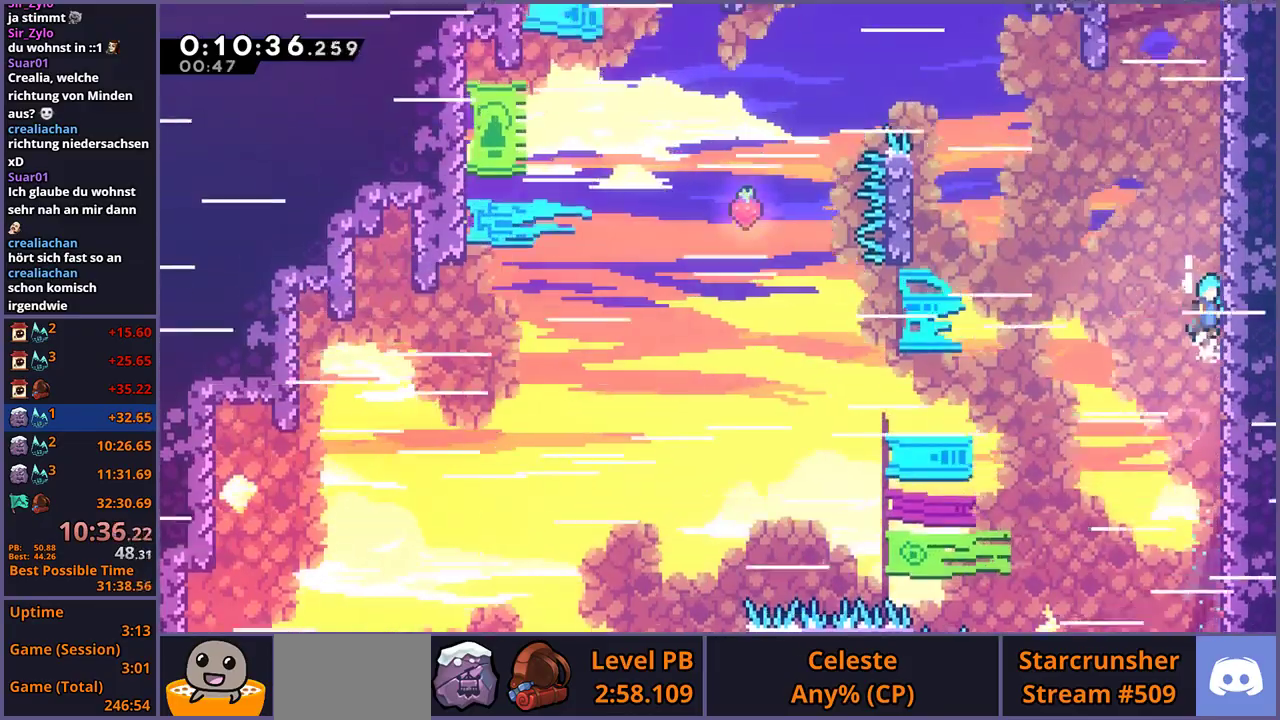
{"buttons": ["CROSS", "L1"], "left_stick": "center", "right_stick": "center", "events": [[83, "CROSS", "up"], [133, "CROSS", "down"], [267, "CROSS", "up"], [317, "CROSS", "down"]]}
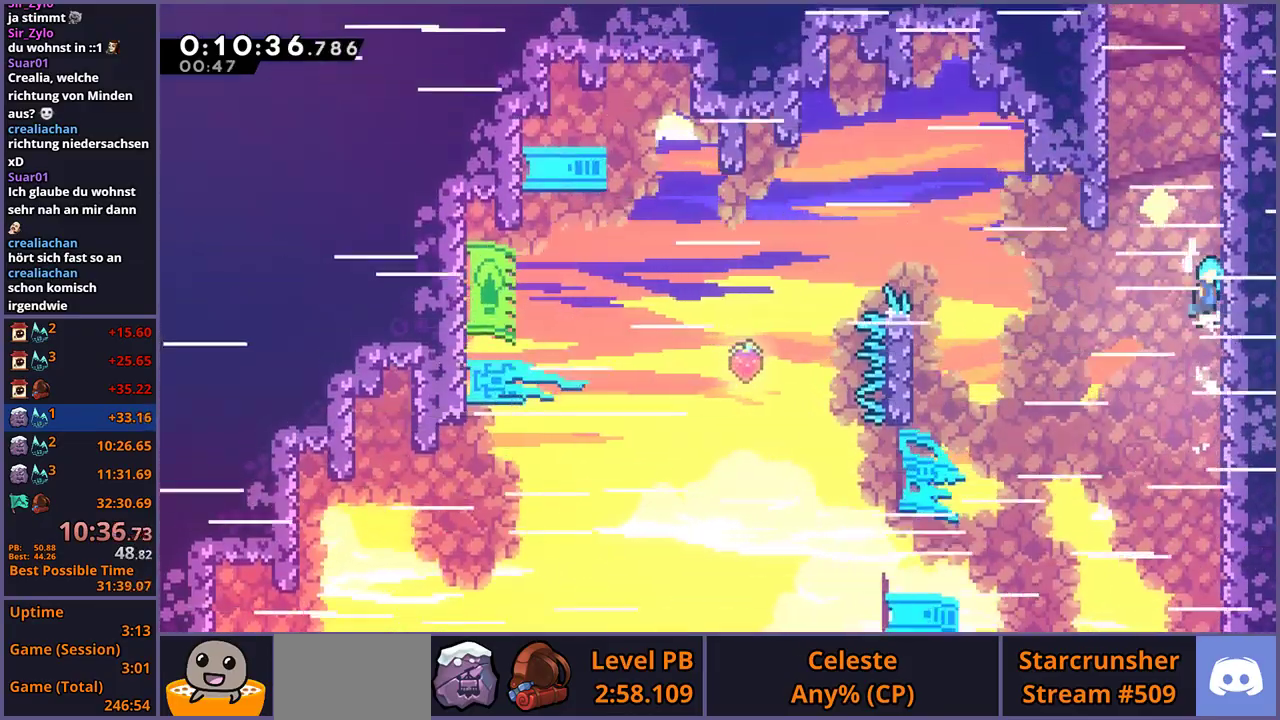
{"buttons": ["CROSS", "L1"], "left_stick": "center", "right_stick": "center", "events": [[117, "CROSS", "up"], [167, "CROSS", "down"], [283, "CROSS", "up"], [333, "CROSS", "down"], [450, "CROSS", "up"], [500, "CROSS", "down"]]}
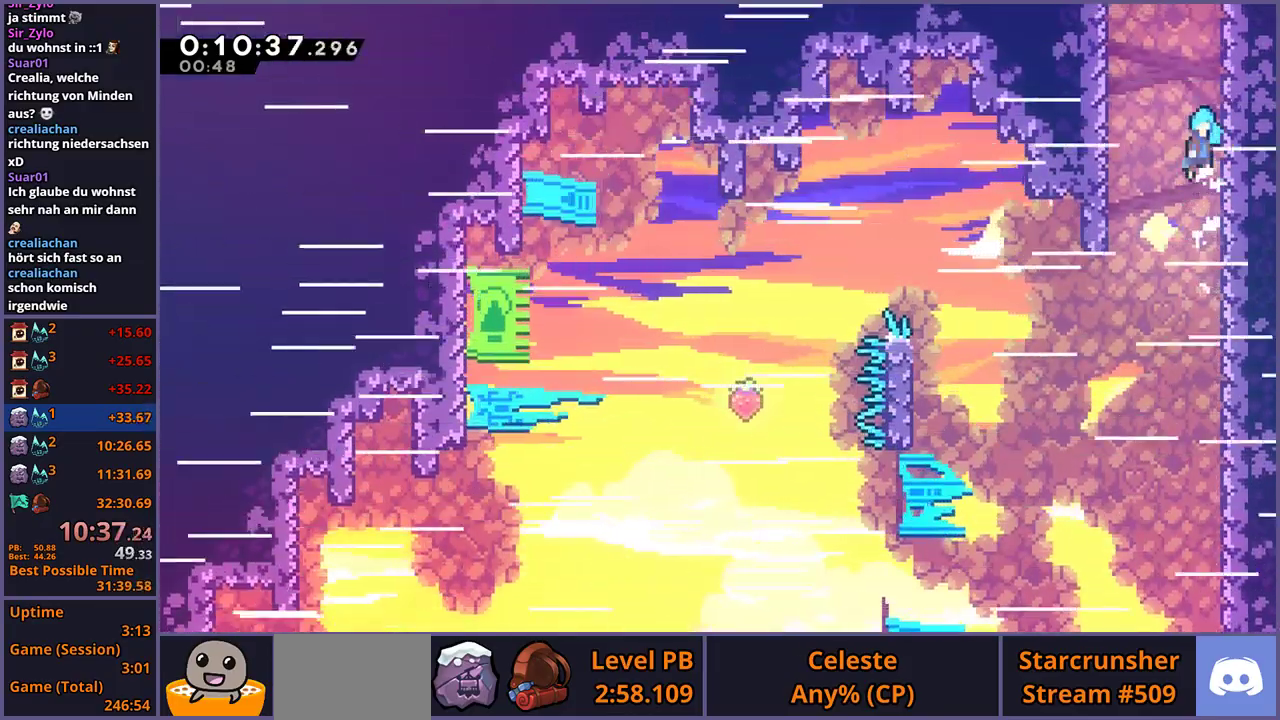
{"buttons": ["CROSS", "L1"], "left_stick": "center", "right_stick": "center", "events": [[100, "CROSS", "up"], [150, "CROSS", "down"]]}
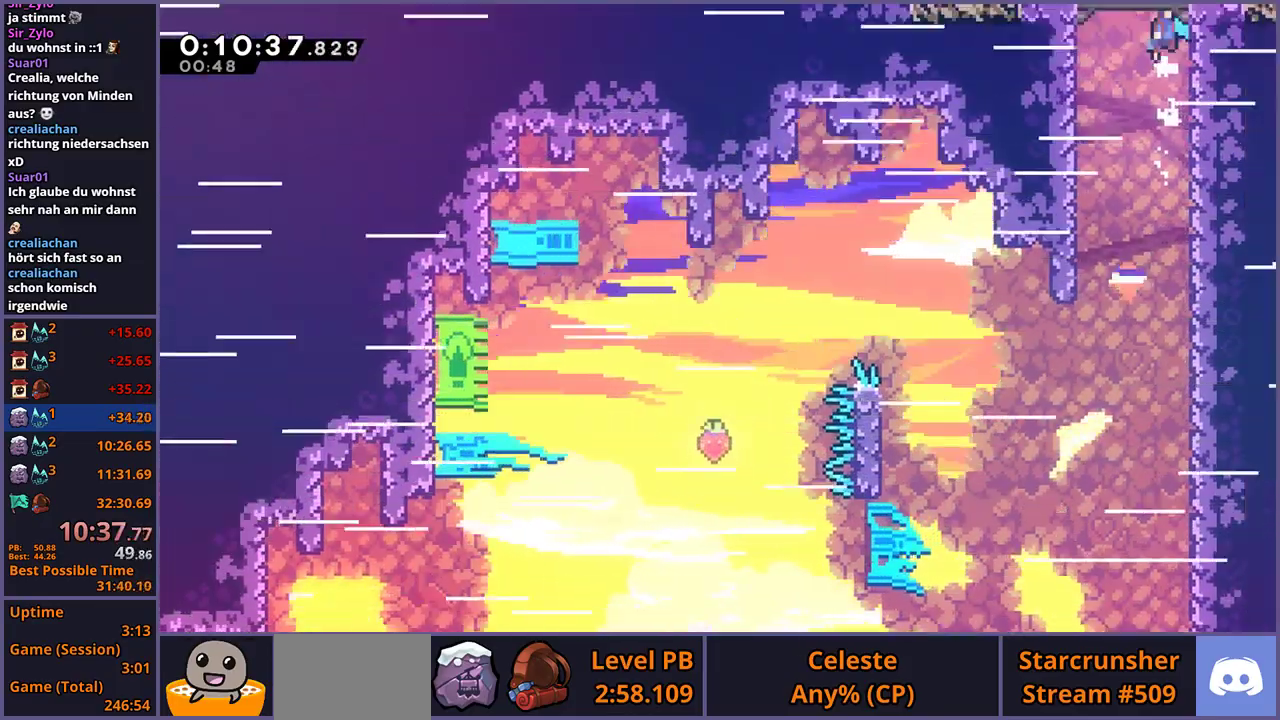
{"buttons": [], "left_stick": "center", "right_stick": "center", "events": [[217, "CROSS", "up"], [233, "L1", "up"]]}
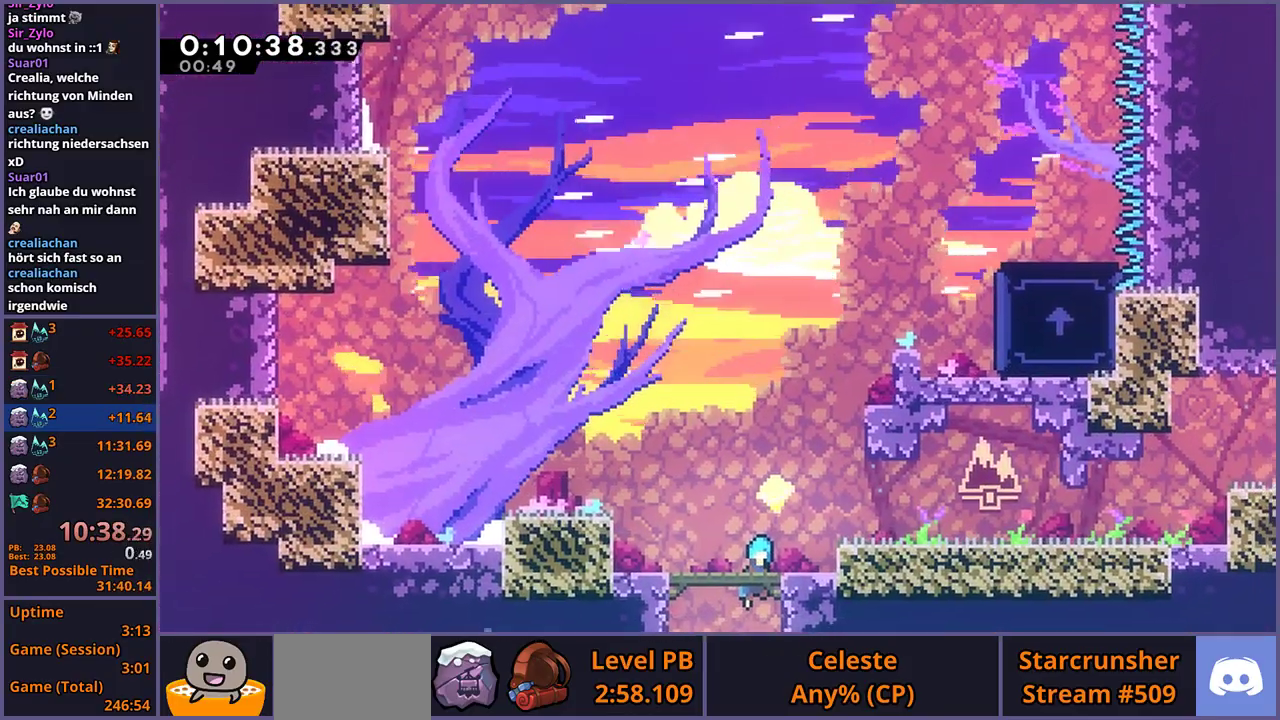
{"buttons": [], "left_stick": "up-right", "right_stick": "center", "events": [[250, "left_stick", "up-right"], [350, "R1", "down"], [417, "R1", "up"]]}
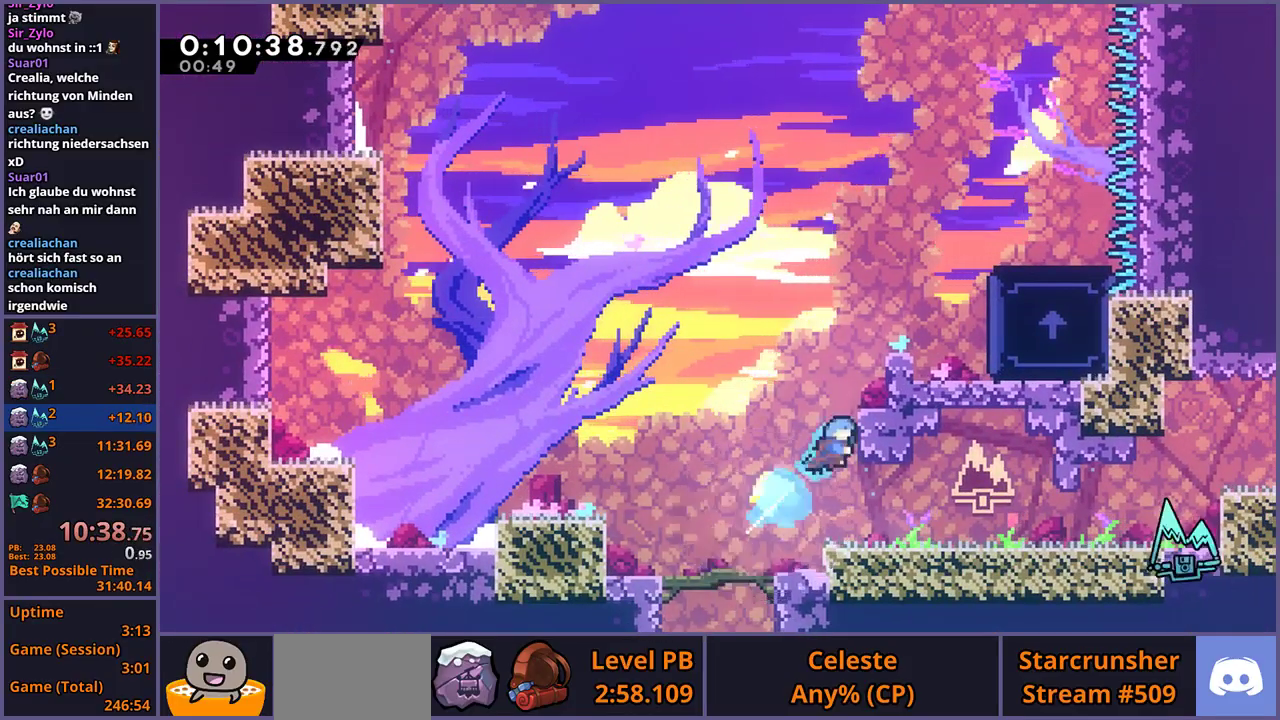
{"buttons": ["CROSS", "L1"], "left_stick": "up-right", "right_stick": "center", "events": [[67, "CROSS", "down"], [67, "L1", "down"], [200, "CROSS", "up"], [333, "CROSS", "down"]]}
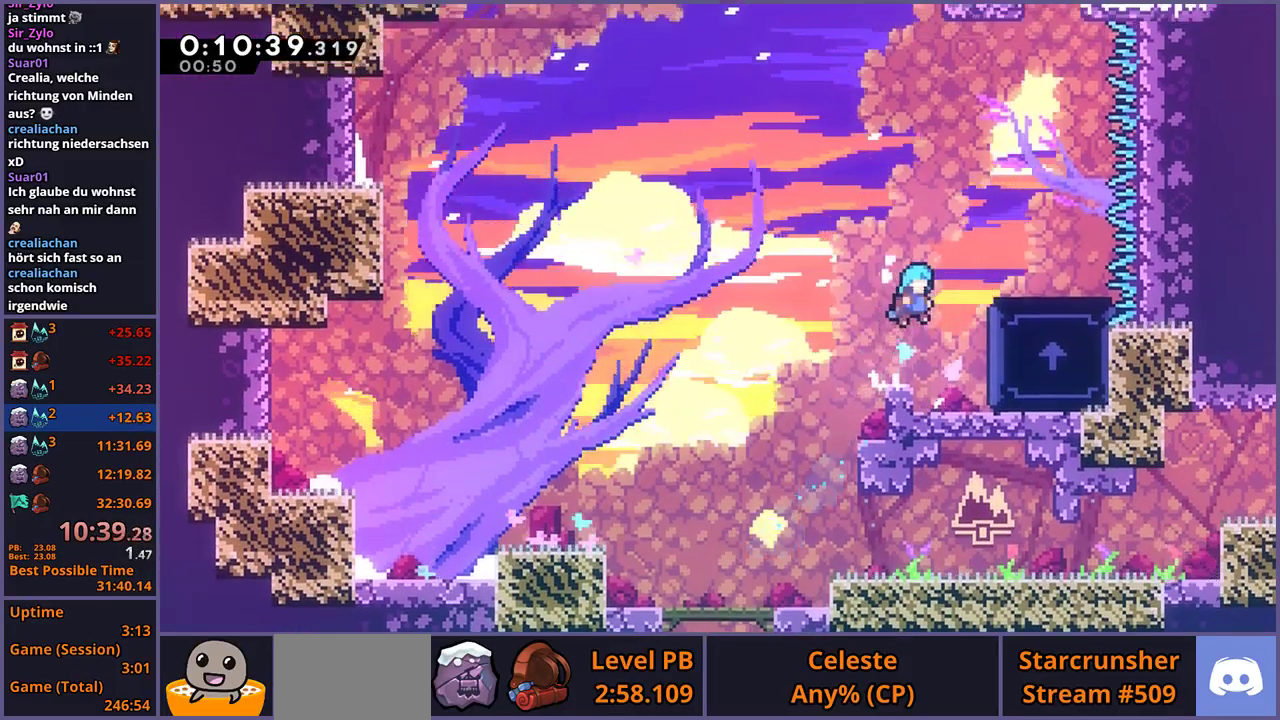
{"buttons": ["L1"], "left_stick": "up-right", "right_stick": "center", "events": [[100, "CROSS", "up"], [283, "CROSS", "down"], [383, "CROSS", "up"]]}
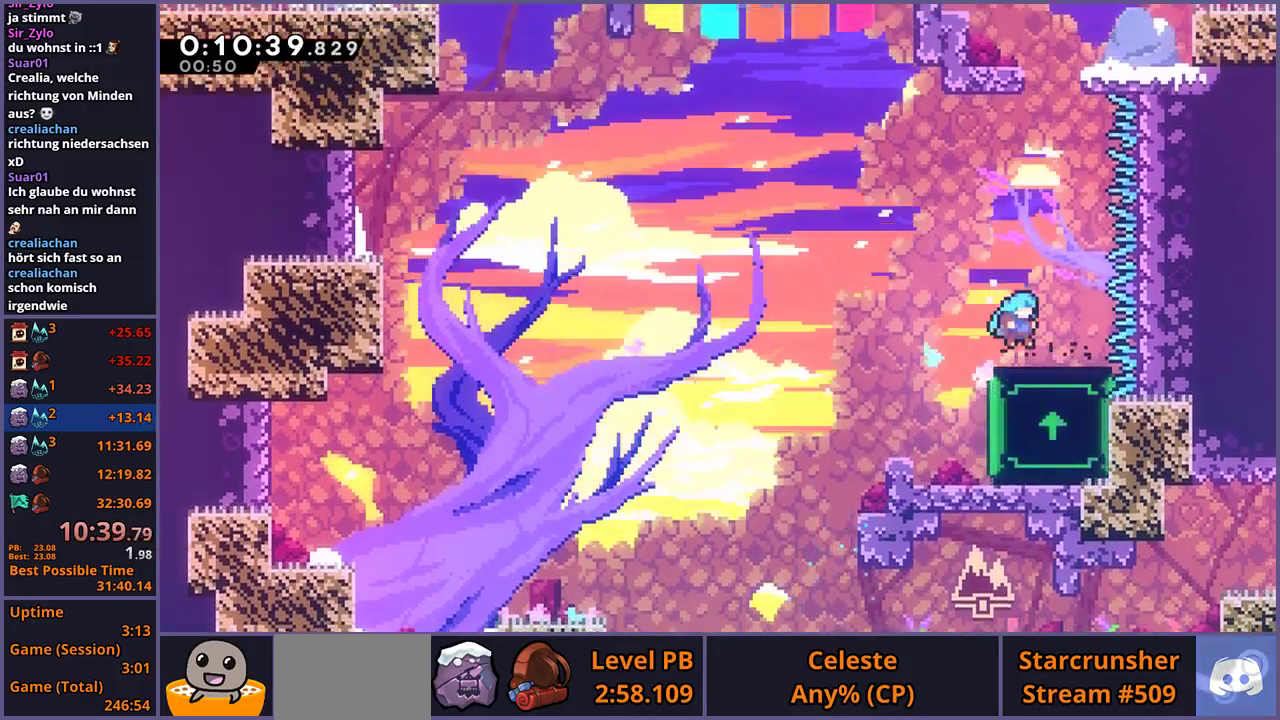
{"buttons": ["R1"], "left_stick": "up", "right_stick": "center", "events": [[33, "L1", "up"], [33, "left_stick", "center"], [133, "left_stick", "up"], [150, "CROSS", "down"], [333, "CROSS", "up"], [417, "R1", "down"]]}
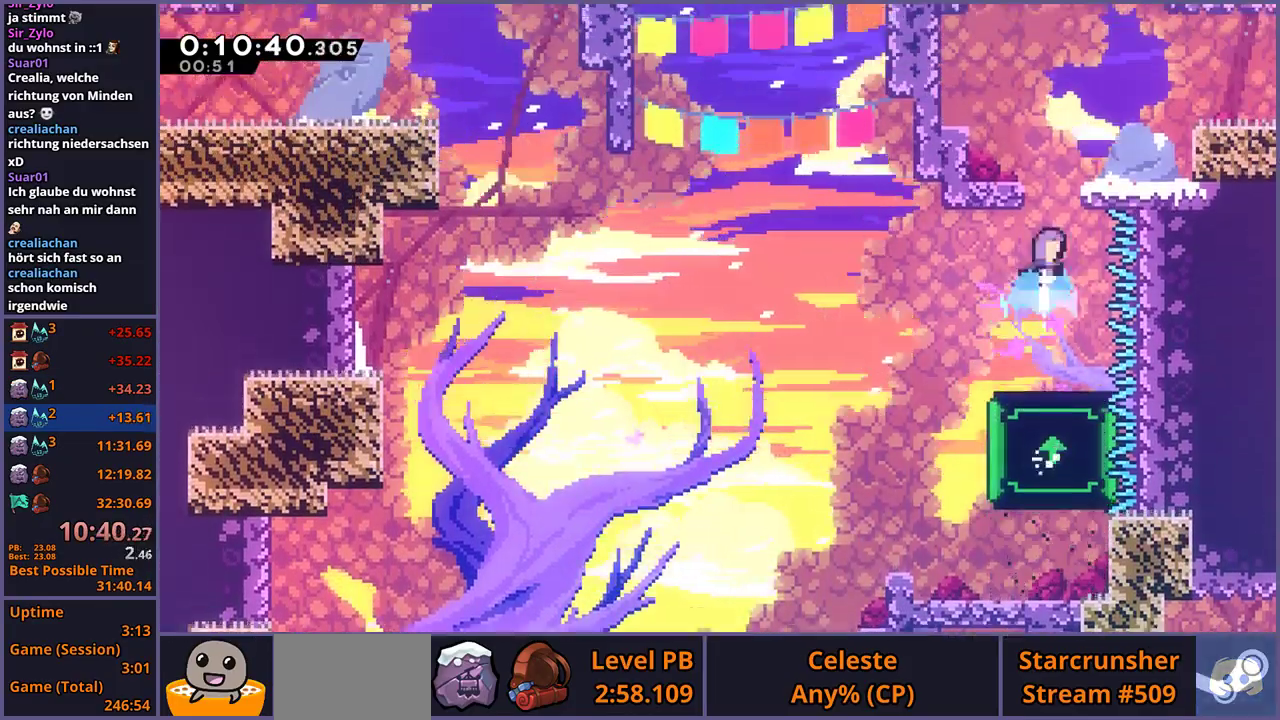
{"buttons": [], "left_stick": "up-left", "right_stick": "center", "events": [[17, "R1", "up"], [133, "left_stick", "up-right"], [250, "left_stick", "left"], [500, "left_stick", "up-left"]]}
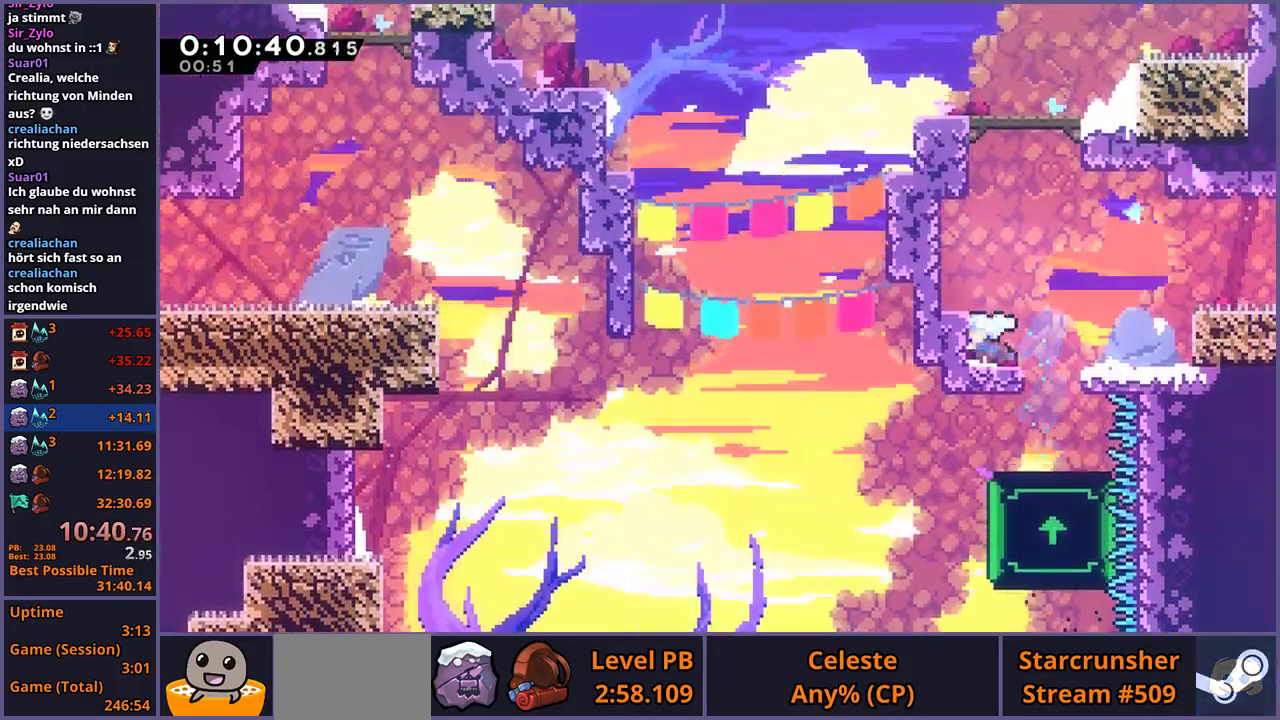
{"buttons": ["CROSS", "R1"], "left_stick": "up-right", "right_stick": "center", "events": [[33, "CROSS", "down"], [83, "left_stick", "up"], [200, "CROSS", "up"], [217, "R1", "down"], [383, "CROSS", "down"], [483, "left_stick", "up-right"]]}
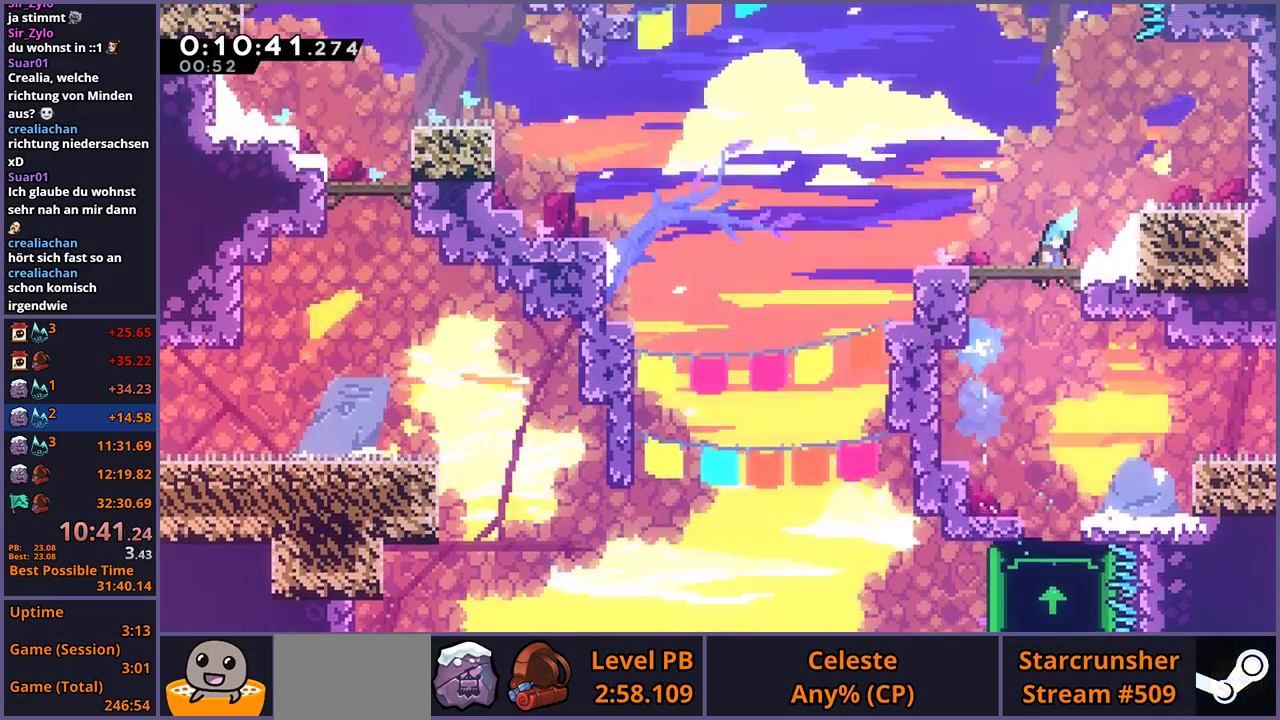
{"buttons": ["CROSS"], "left_stick": "right", "right_stick": "center", "events": [[67, "R1", "up"], [100, "CROSS", "up"], [267, "left_stick", "right"], [400, "CROSS", "down"]]}
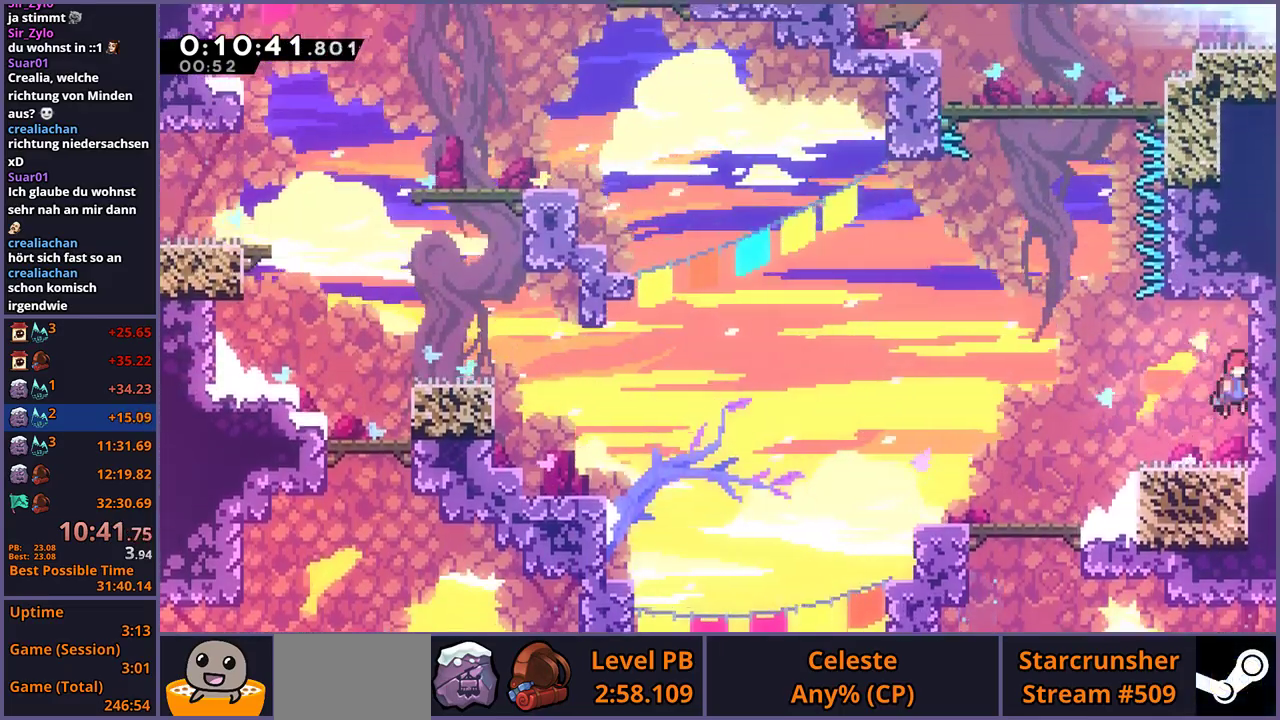
{"buttons": ["R1"], "left_stick": "up", "right_stick": "center", "events": [[100, "left_stick", "up-left"], [200, "L2", "down"], [283, "left_stick", "up"], [333, "CROSS", "up"], [400, "R1", "down"], [433, "L2", "up"]]}
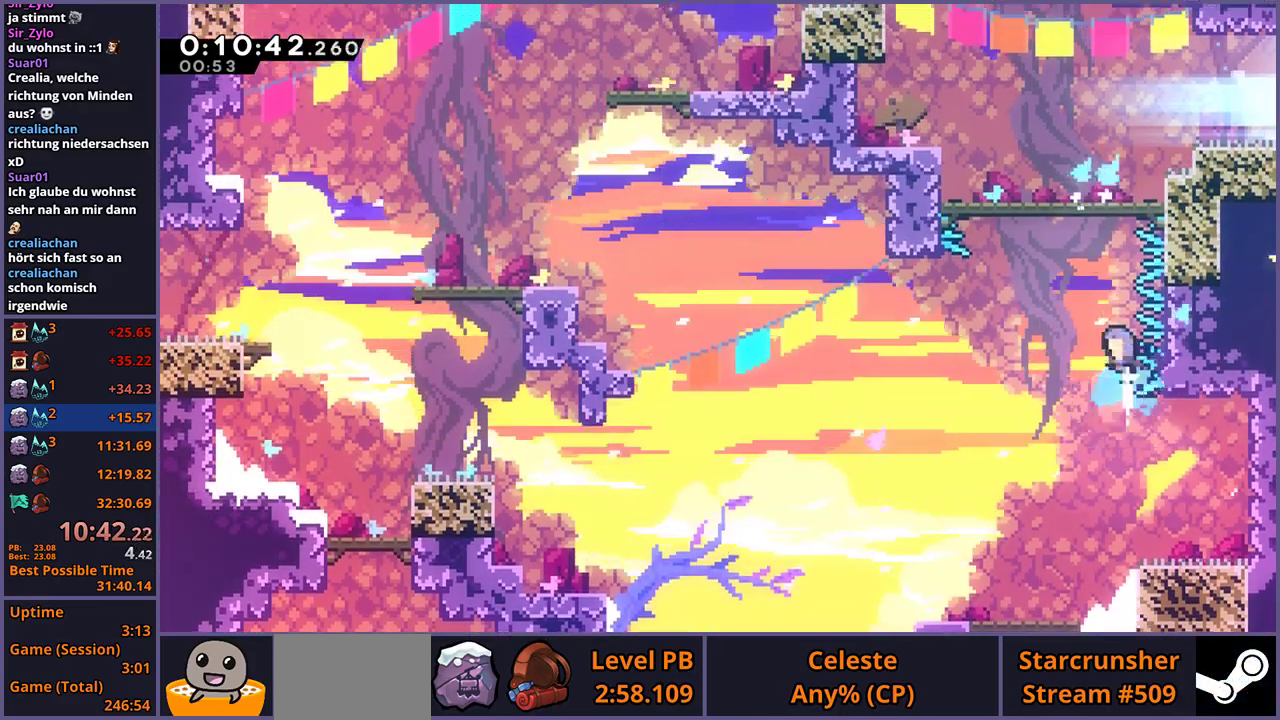
{"buttons": [], "left_stick": "down", "right_stick": "center", "events": [[17, "R1", "up"], [133, "left_stick", "center"], [367, "left_stick", "down"]]}